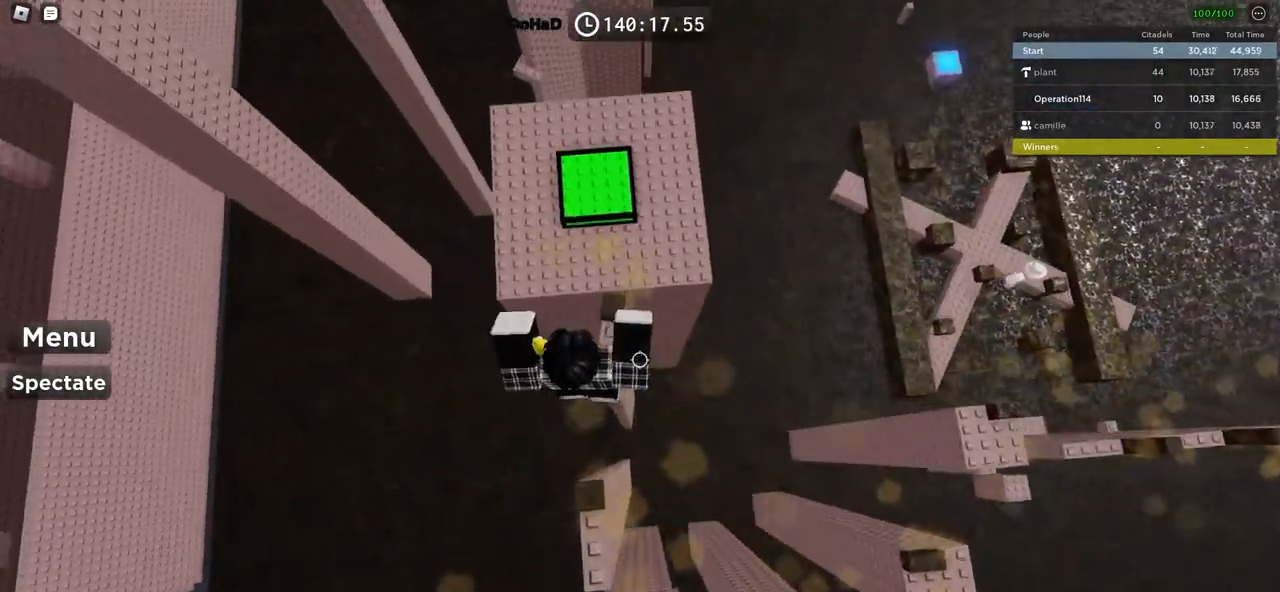
Gameplay with keyboard; each line is a JSON object with the keys held at the frame after it. "events" lists presses ("down") and releases ("up") of "a", "ctrl", "d", "e", "f", "q", "r", "s", "shift", "space", "tab" and "w" between this image and that frame as [ms after this image, input, new state], when the widget could be followed in between. No other keys are recorded. Mouse input is not recorded.
{"keys": ["w"], "events": [[34, "w", "down"], [417, "space", "up"]]}
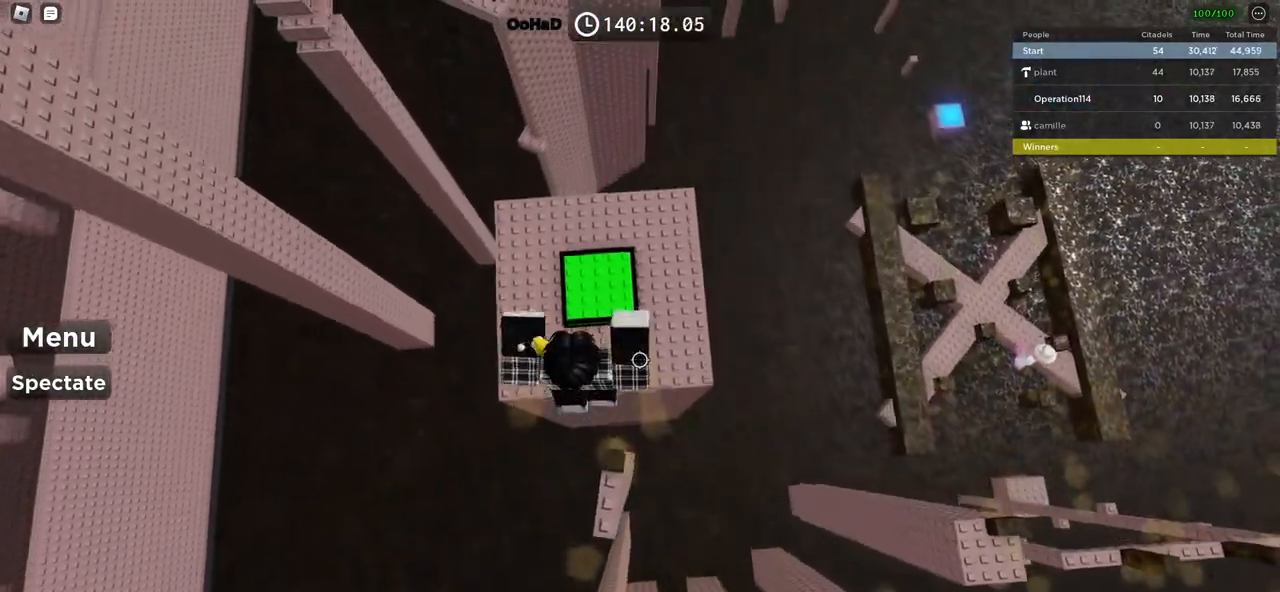
{"keys": ["w"], "events": []}
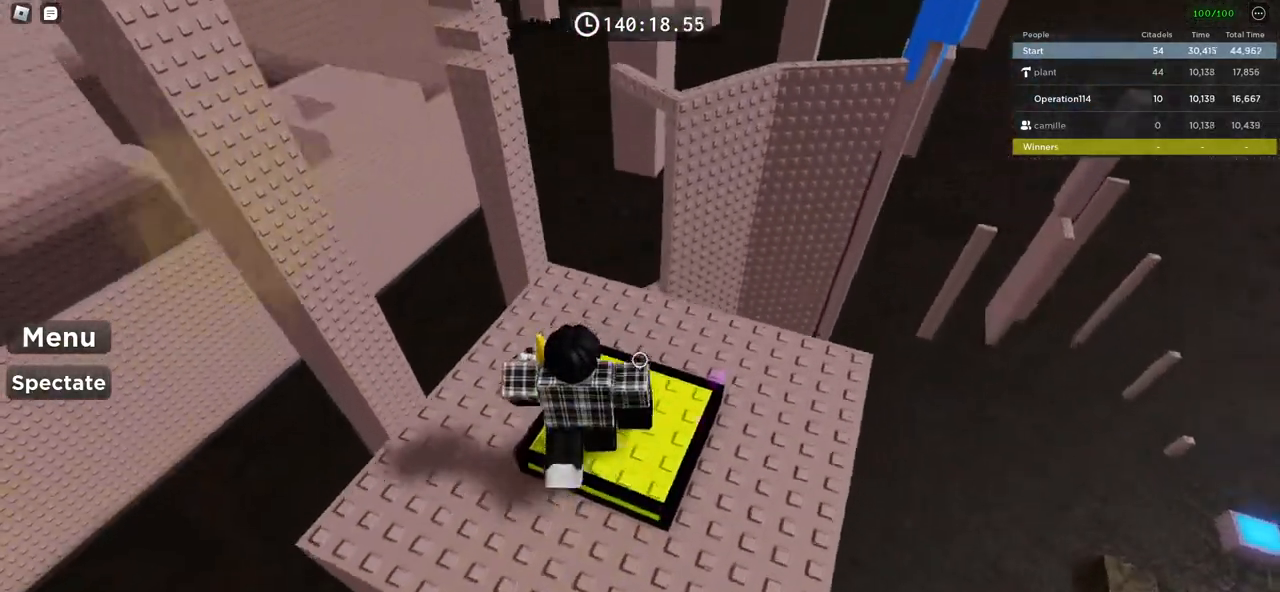
{"keys": [], "events": [[117, "d", "down"], [450, "w", "up"], [467, "d", "up"]]}
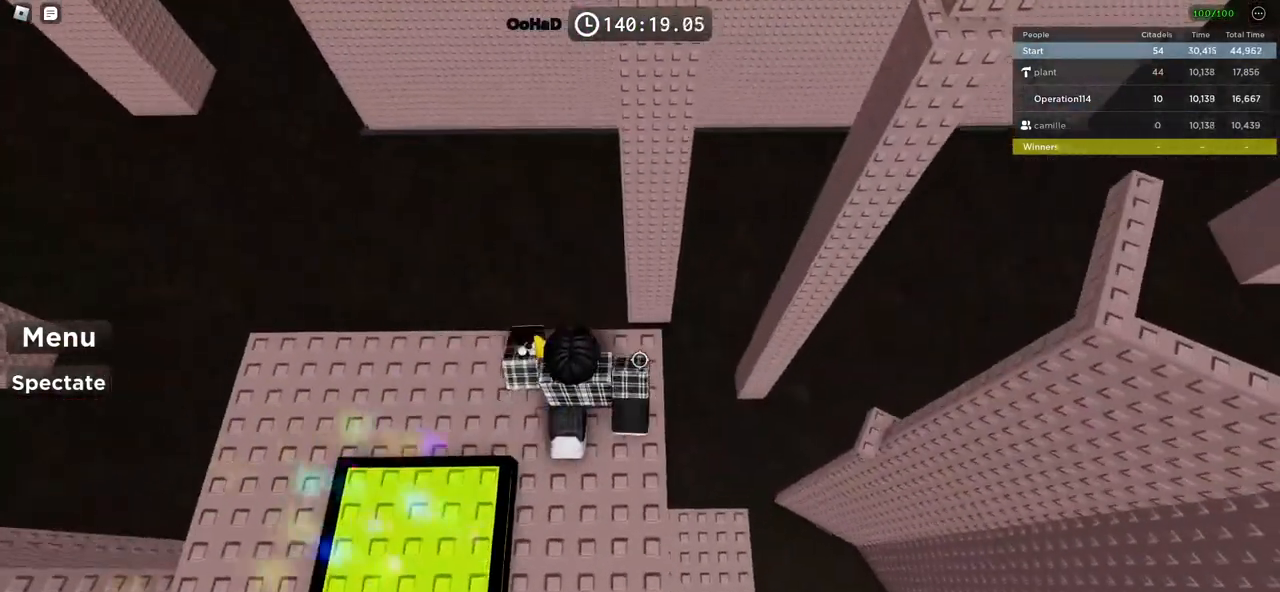
{"keys": [], "events": [[234, "d", "down"], [284, "d", "up"]]}
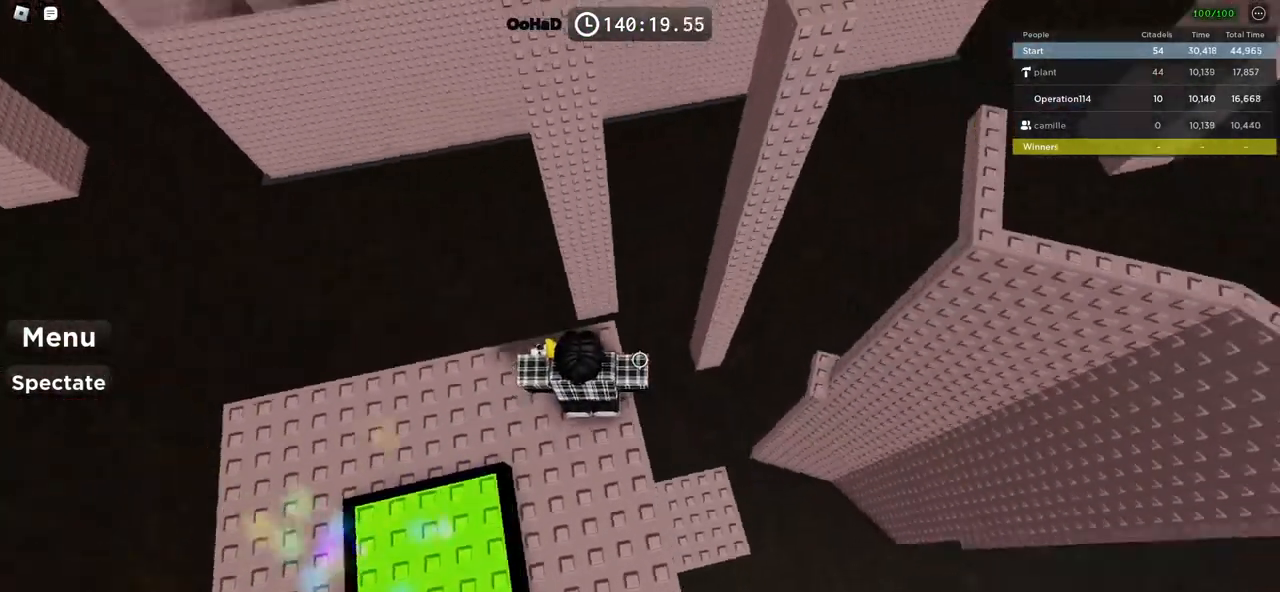
{"keys": ["w"], "events": [[334, "w", "down"]]}
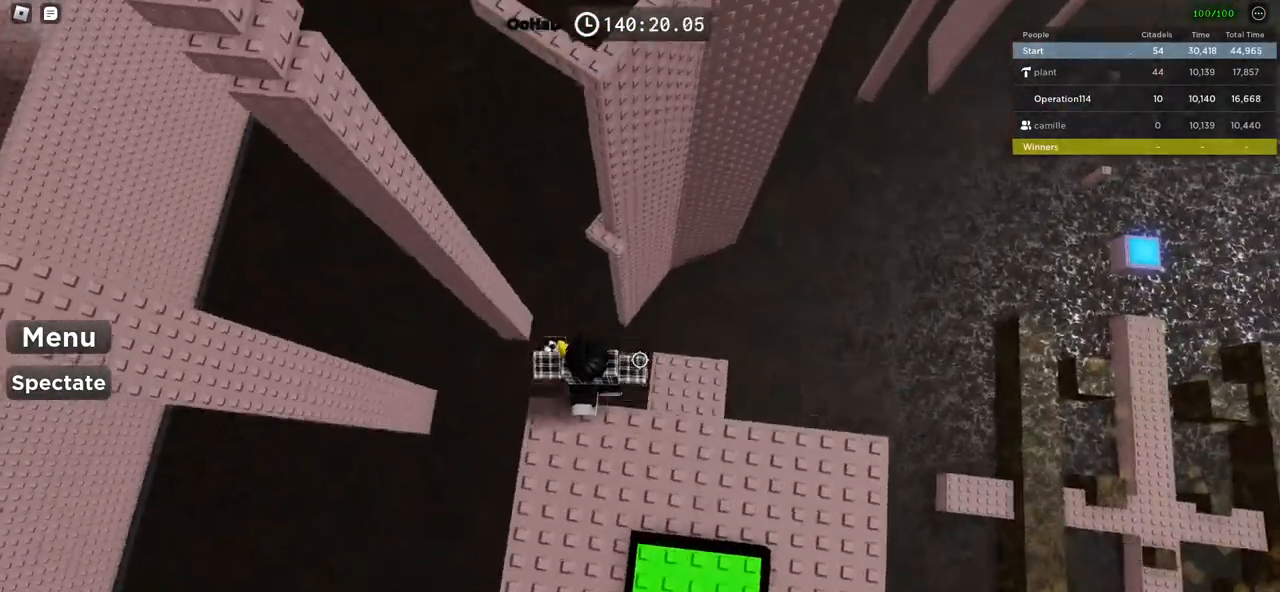
{"keys": ["w"], "events": [[17, "space", "down"], [200, "space", "up"]]}
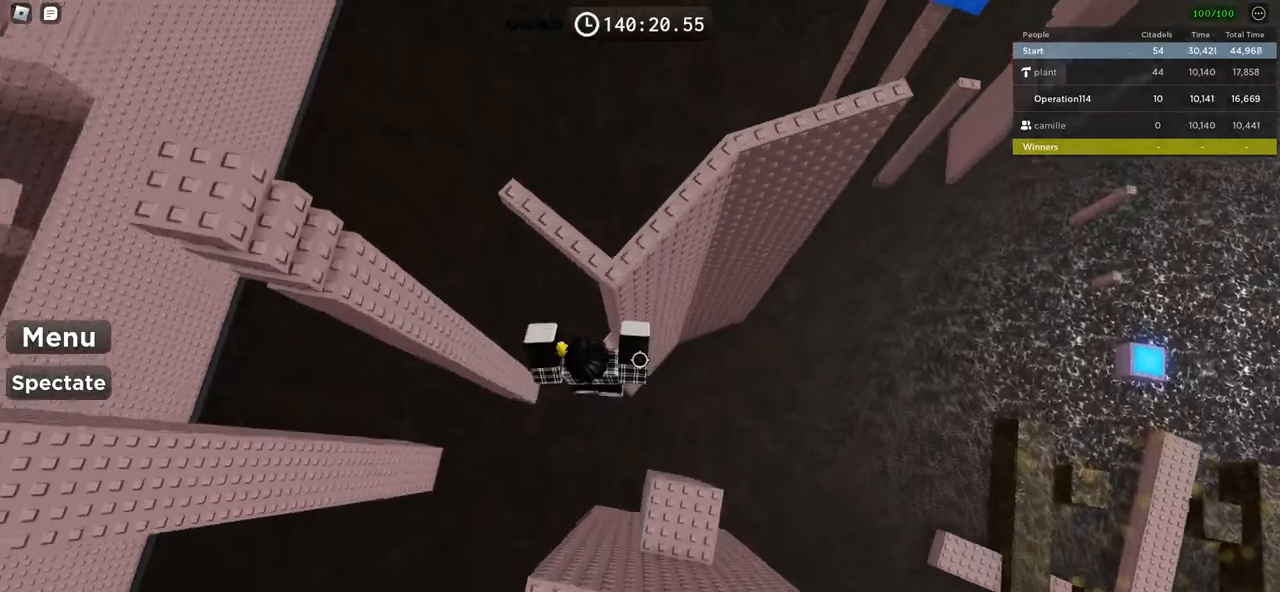
{"keys": [], "events": [[167, "a", "down"], [384, "a", "up"], [400, "w", "up"]]}
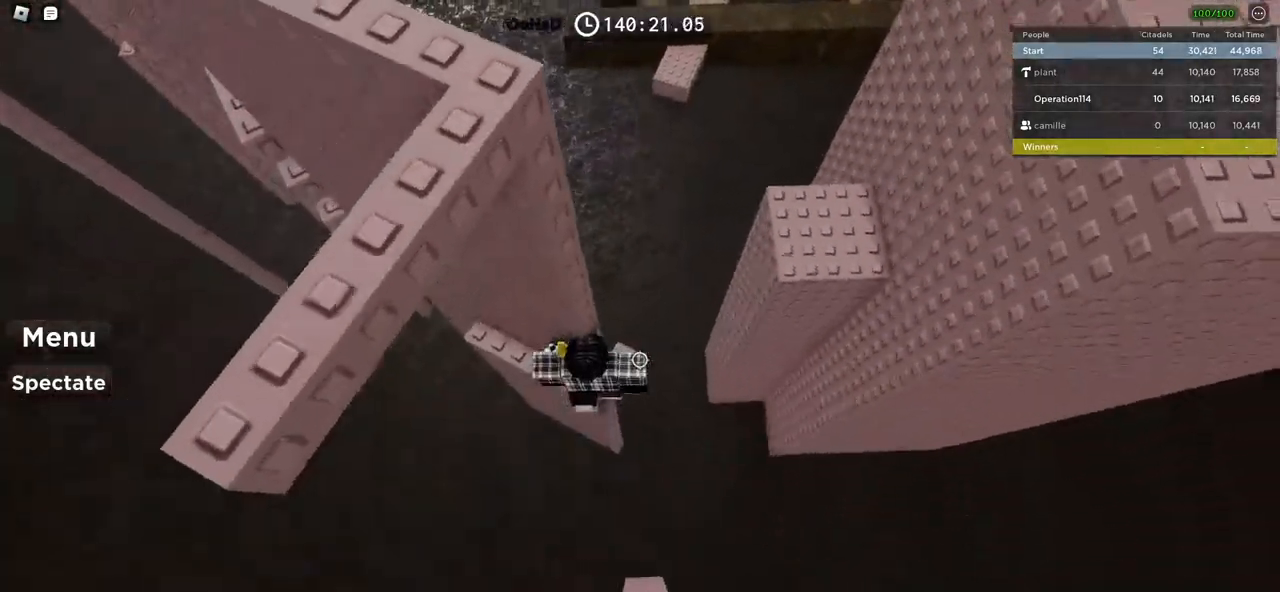
{"keys": ["a", "w"], "events": [[67, "a", "down"], [84, "w", "down"]]}
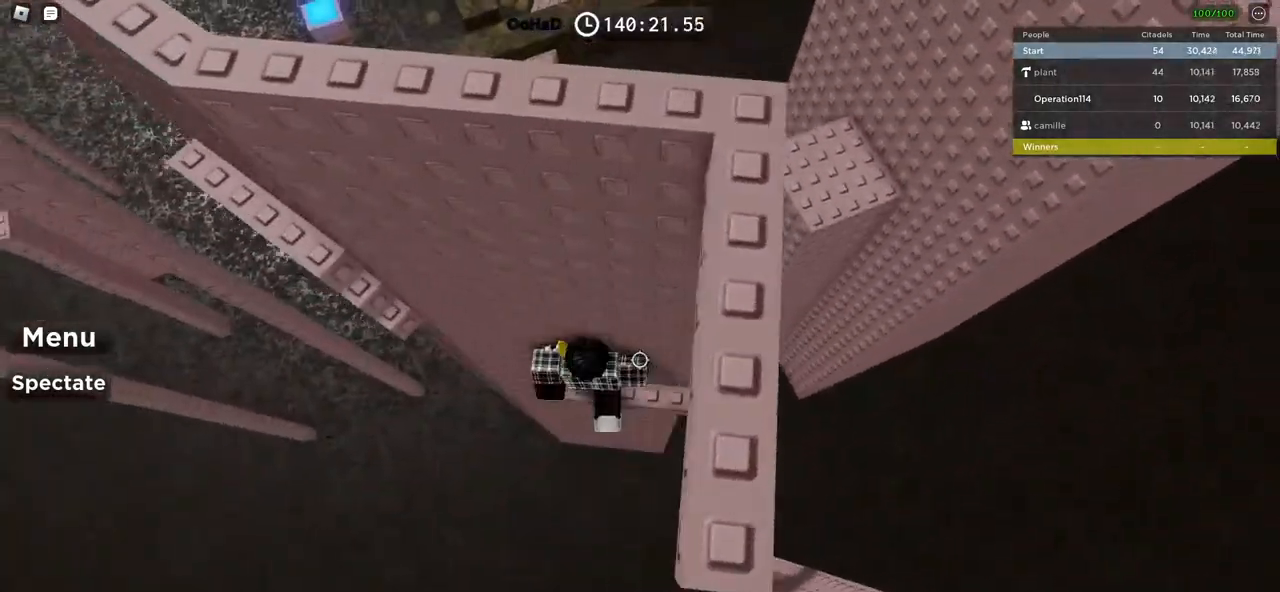
{"keys": ["a"], "events": [[34, "a", "up"], [34, "w", "up"], [167, "a", "down"], [317, "space", "down"], [450, "space", "up"]]}
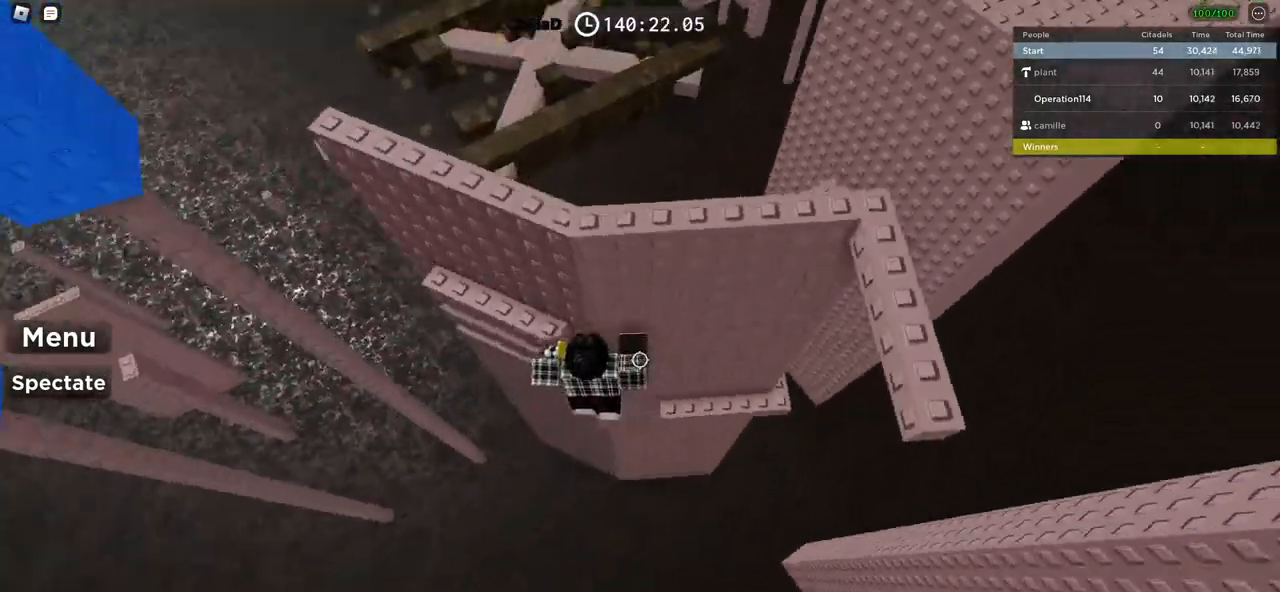
{"keys": ["space"], "events": [[34, "w", "down"], [184, "a", "up"], [400, "w", "up"], [500, "space", "down"]]}
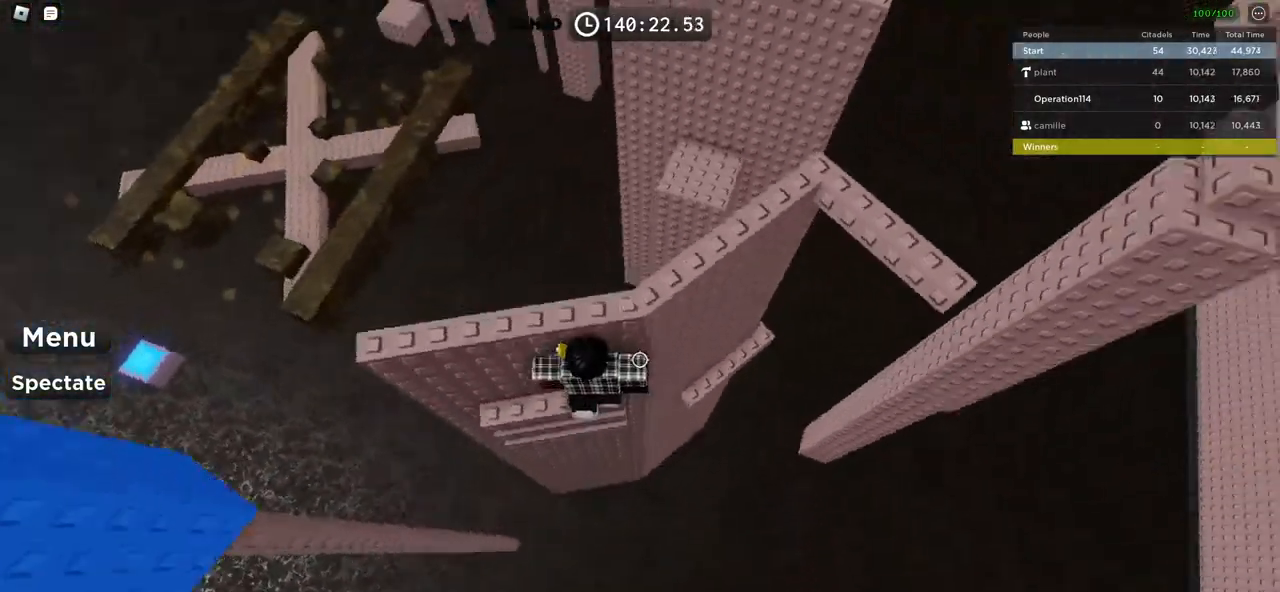
{"keys": ["w"], "events": [[117, "w", "down"], [134, "space", "up"]]}
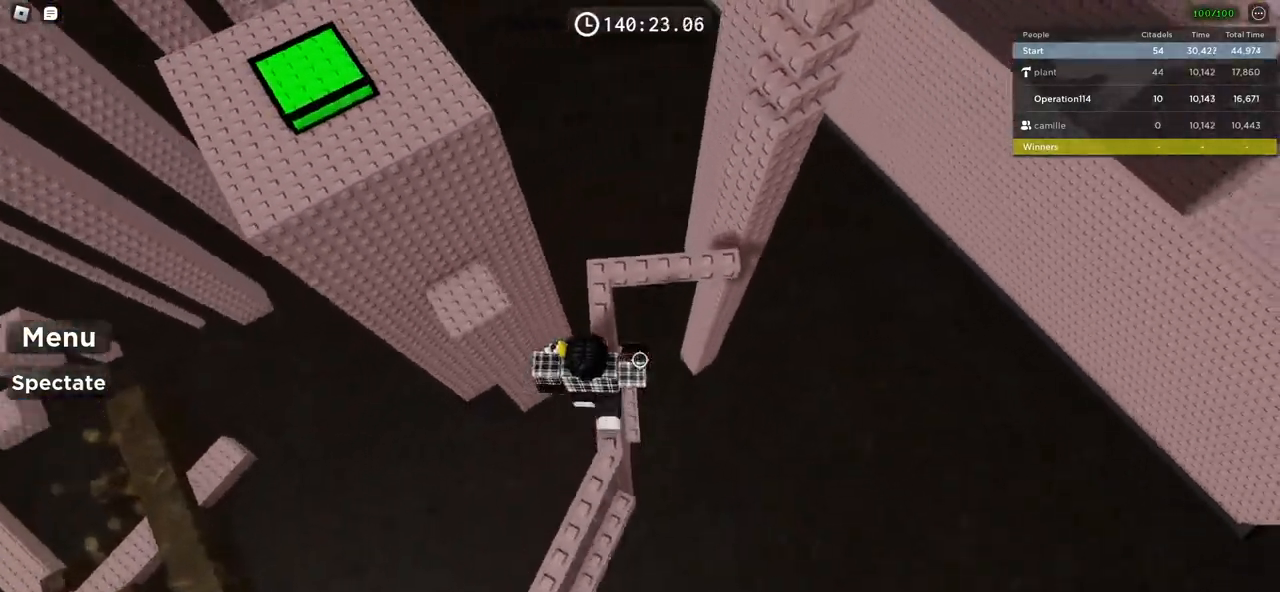
{"keys": ["w"], "events": [[34, "space", "down"], [167, "w", "up"], [184, "space", "up"], [250, "w", "down"]]}
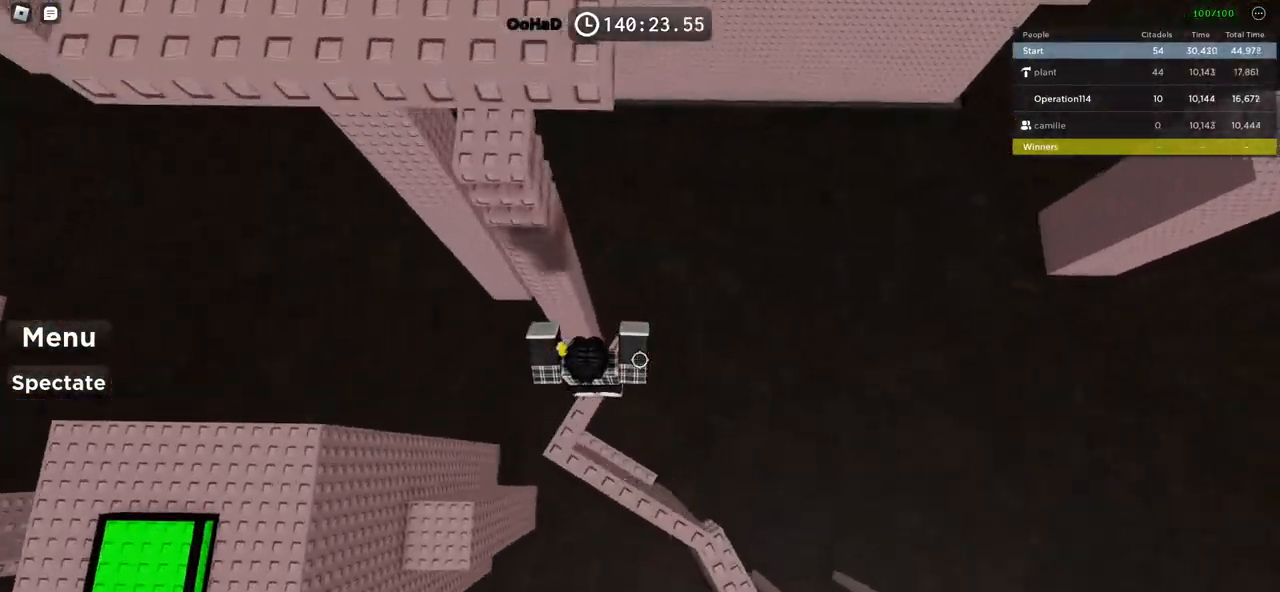
{"keys": ["w"], "events": [[34, "w", "up"], [134, "a", "down"], [134, "w", "down"], [234, "space", "down"], [384, "space", "up"], [450, "a", "up"]]}
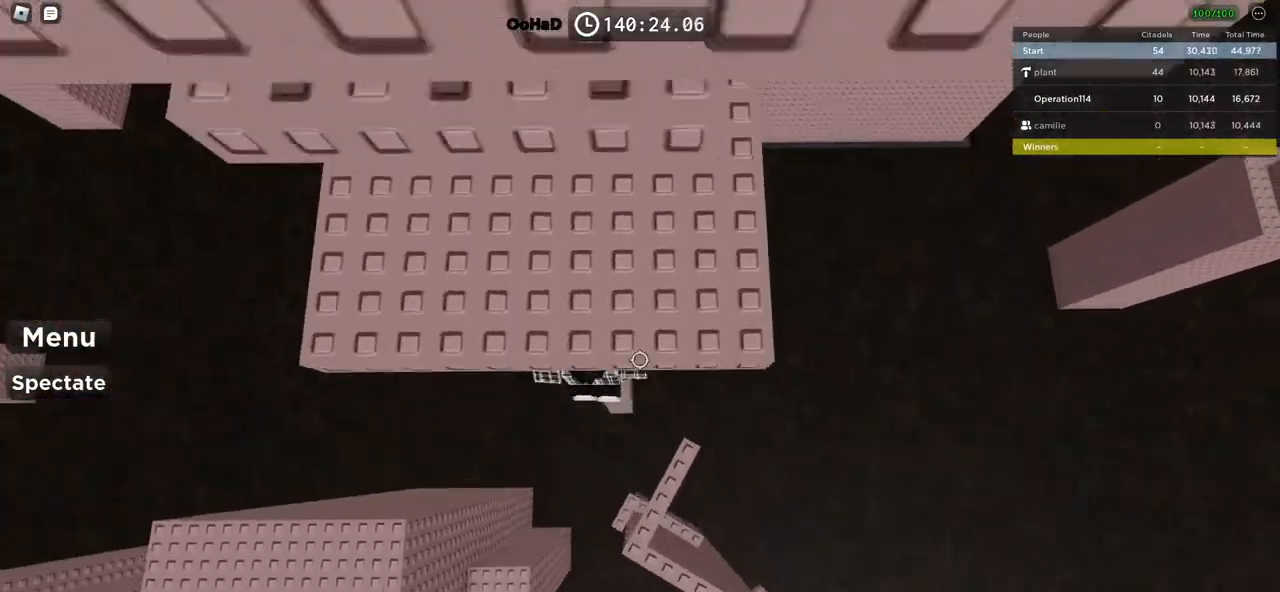
{"keys": ["space"], "events": [[234, "w", "up"], [417, "space", "down"]]}
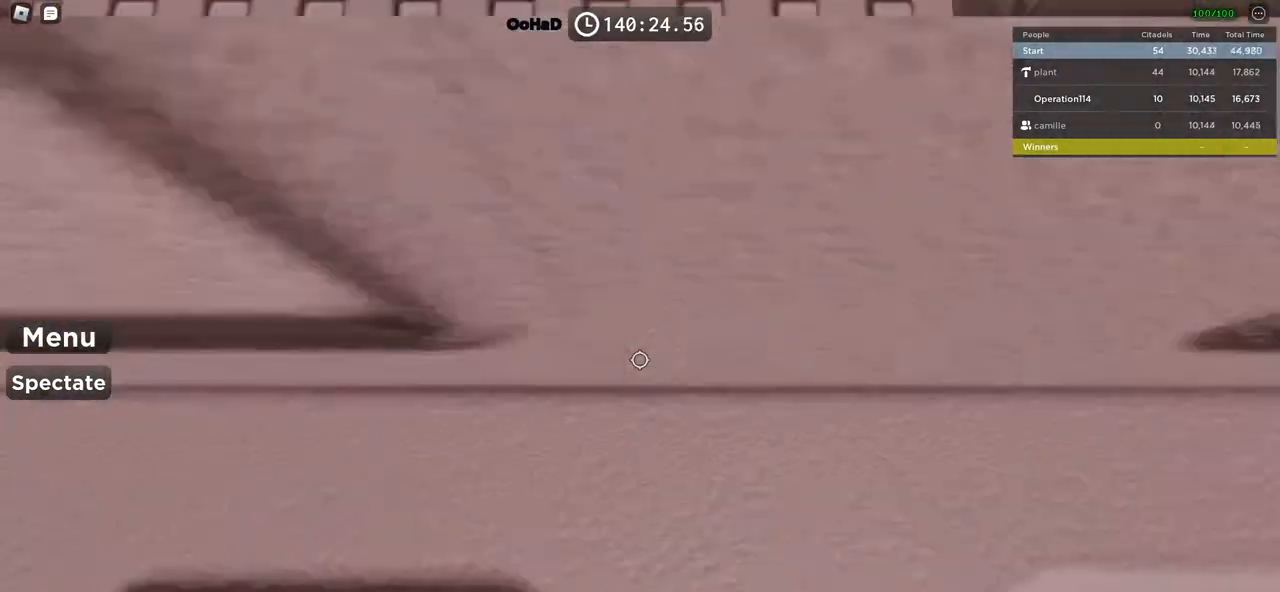
{"keys": ["space"], "events": []}
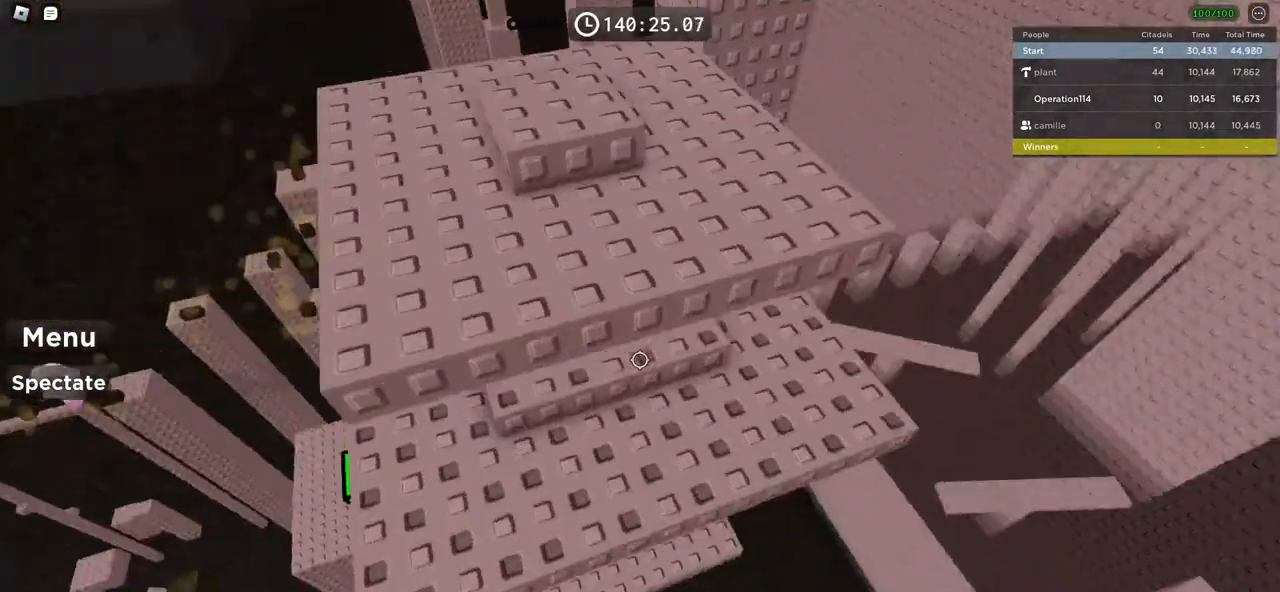
{"keys": ["space"], "events": []}
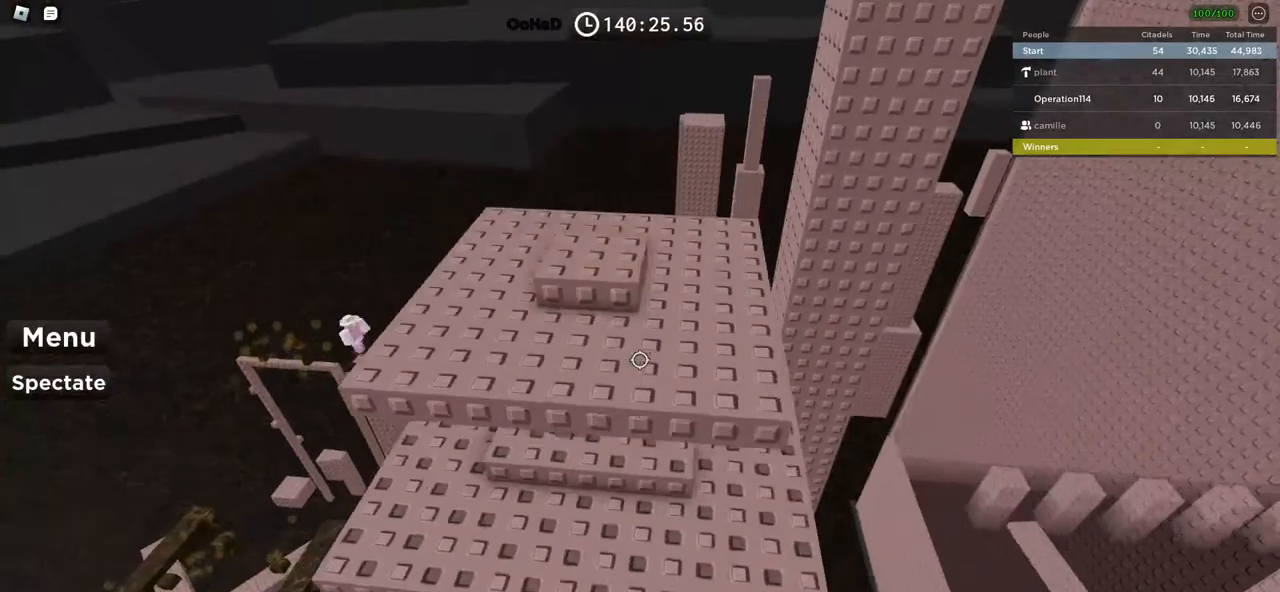
{"keys": [], "events": [[284, "space", "up"], [384, "s", "down"], [467, "s", "up"]]}
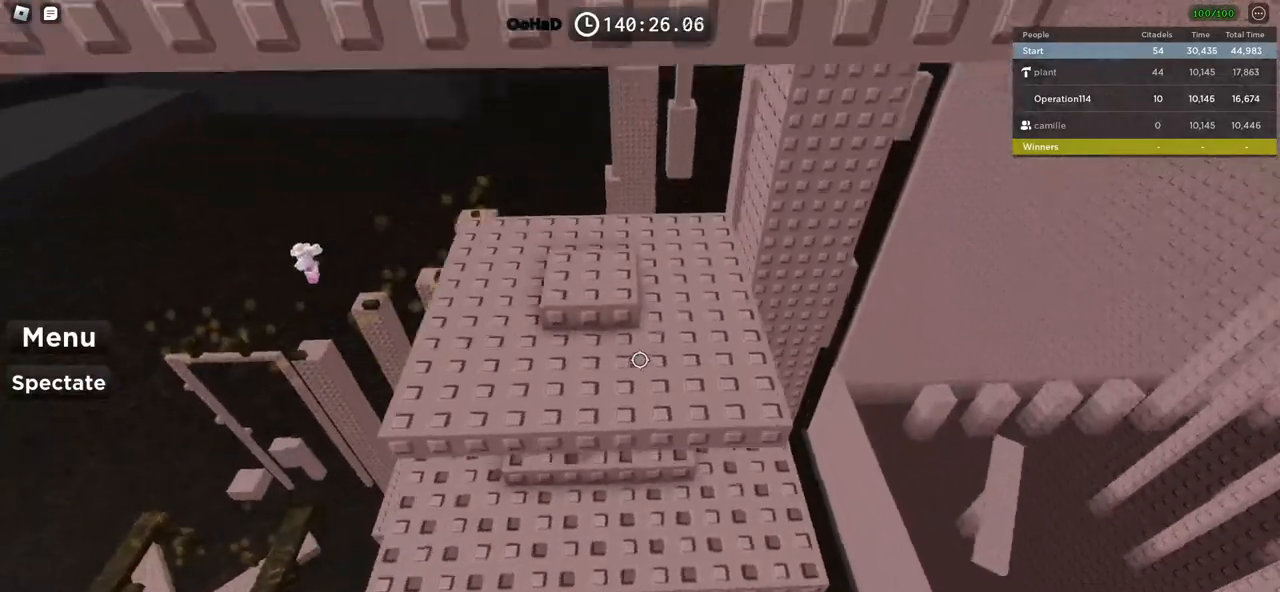
{"keys": ["space"], "events": [[234, "s", "down"], [417, "space", "down"], [434, "s", "up"]]}
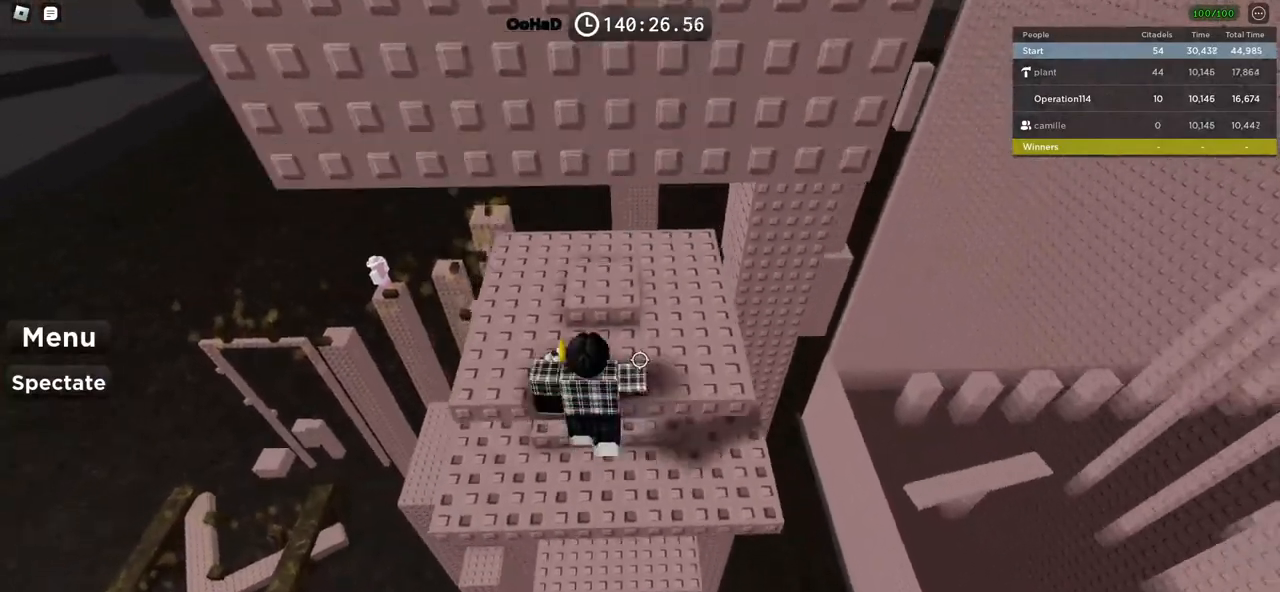
{"keys": [], "events": [[34, "w", "down"], [84, "space", "up"], [334, "w", "up"], [384, "space", "down"], [500, "space", "up"]]}
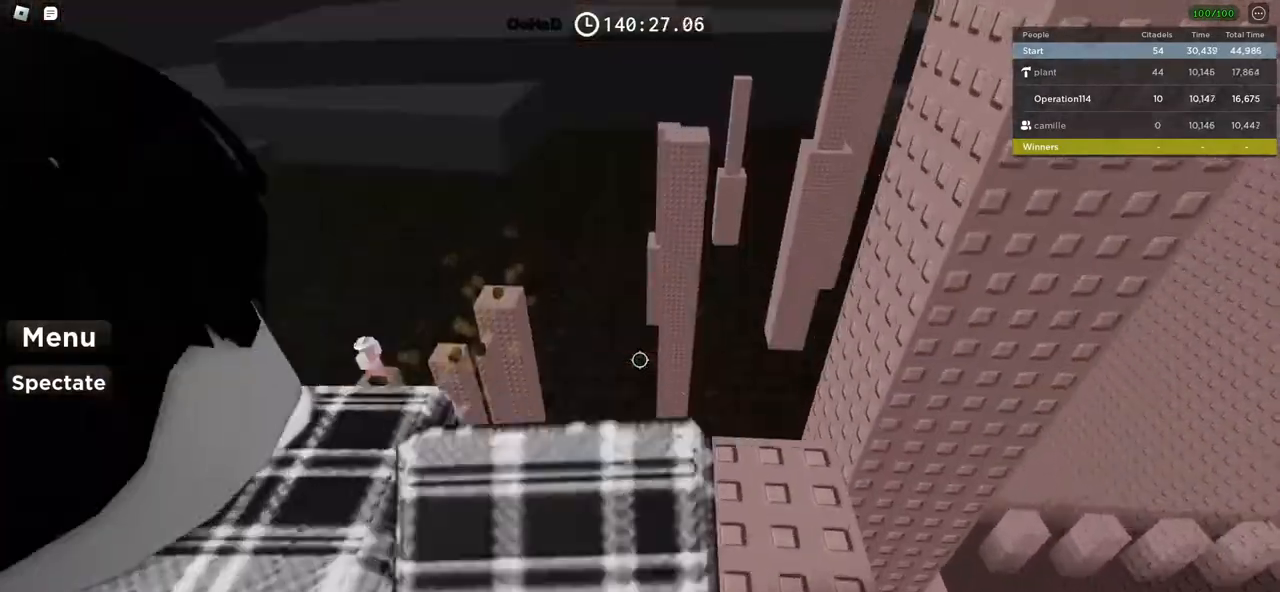
{"keys": ["space"], "events": [[150, "shift", "down"], [300, "shift", "up"], [450, "space", "down"]]}
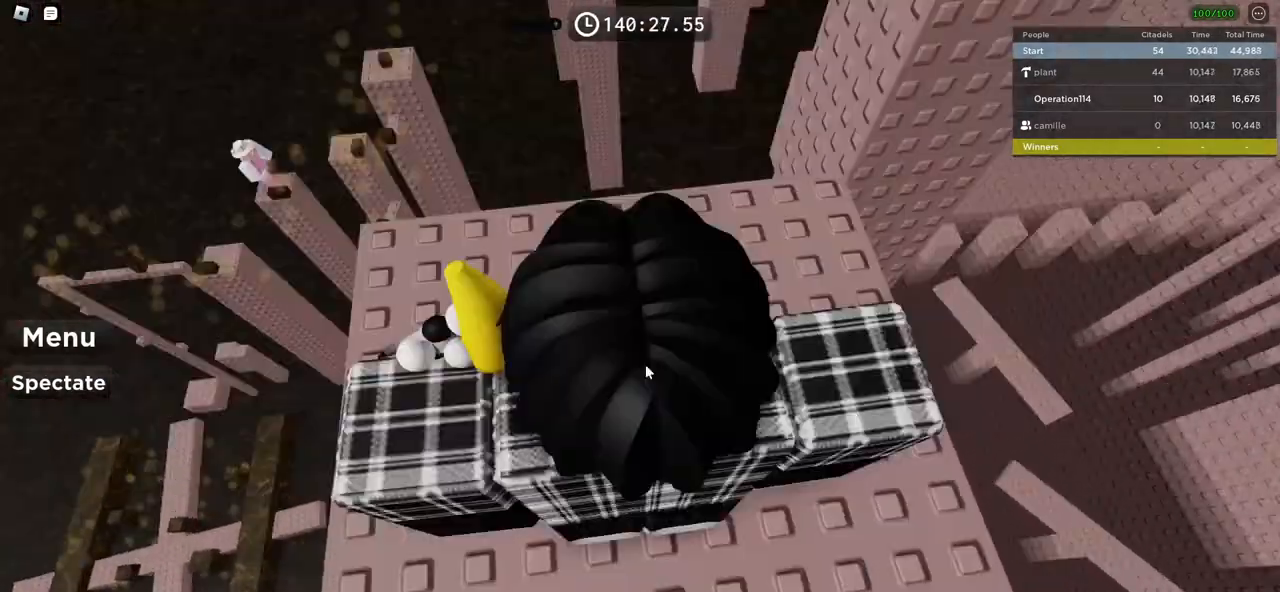
{"keys": ["space"], "events": [[100, "w", "down"], [117, "space", "up"], [200, "w", "up"], [367, "space", "down"]]}
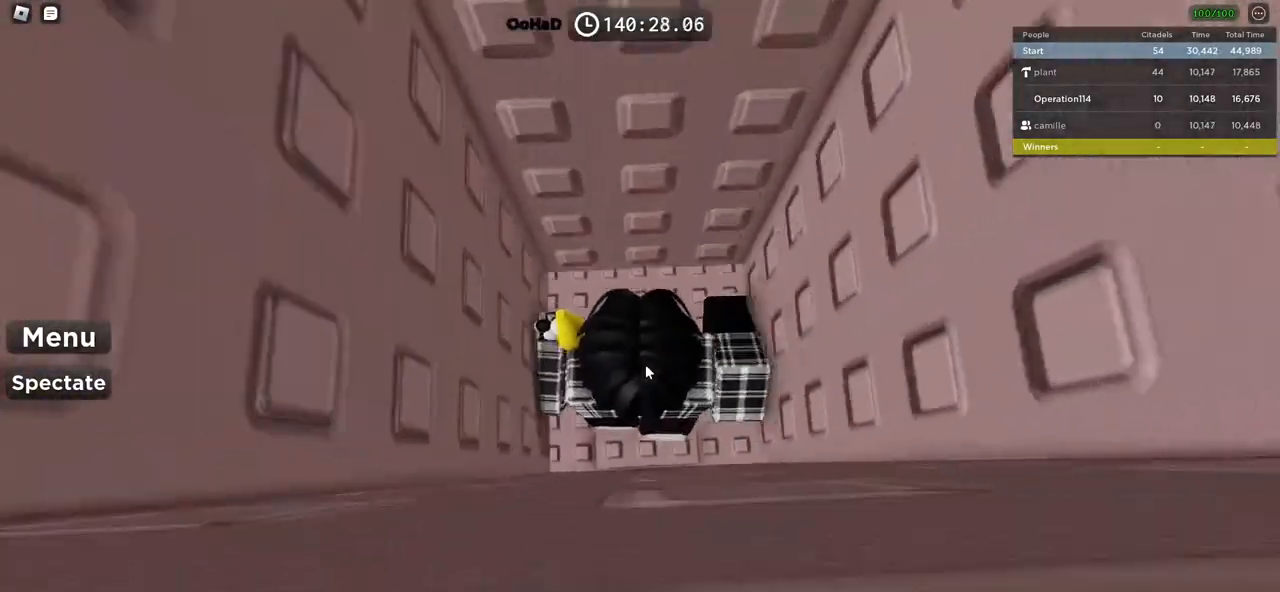
{"keys": [], "events": [[17, "space", "up"]]}
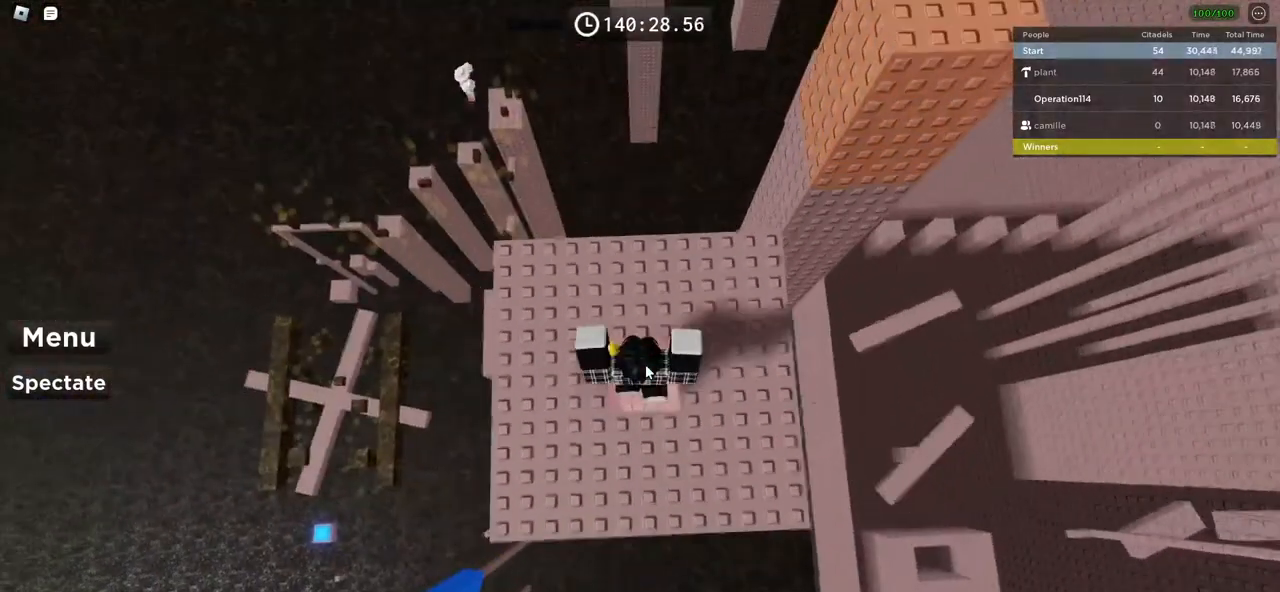
{"keys": ["d", "w"], "events": [[200, "d", "down"], [300, "shift", "down"], [317, "space", "down"], [417, "w", "down"], [467, "space", "up"], [500, "shift", "up"]]}
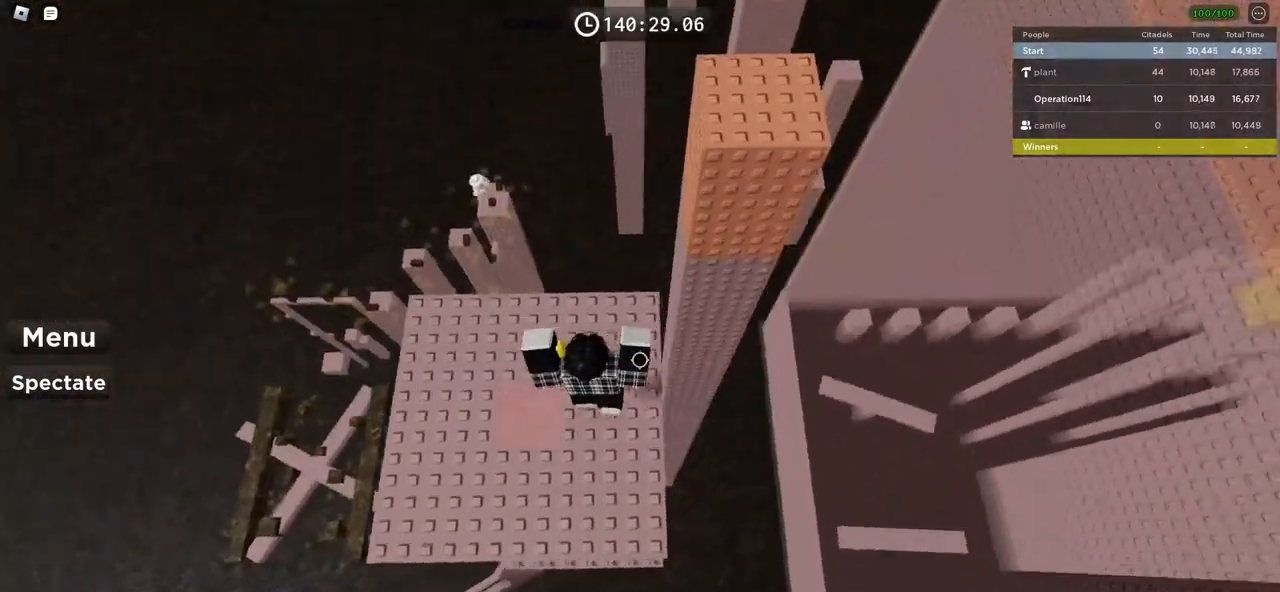
{"keys": ["d", "space"], "events": [[34, "d", "up"], [217, "d", "down"], [250, "w", "up"], [467, "space", "down"]]}
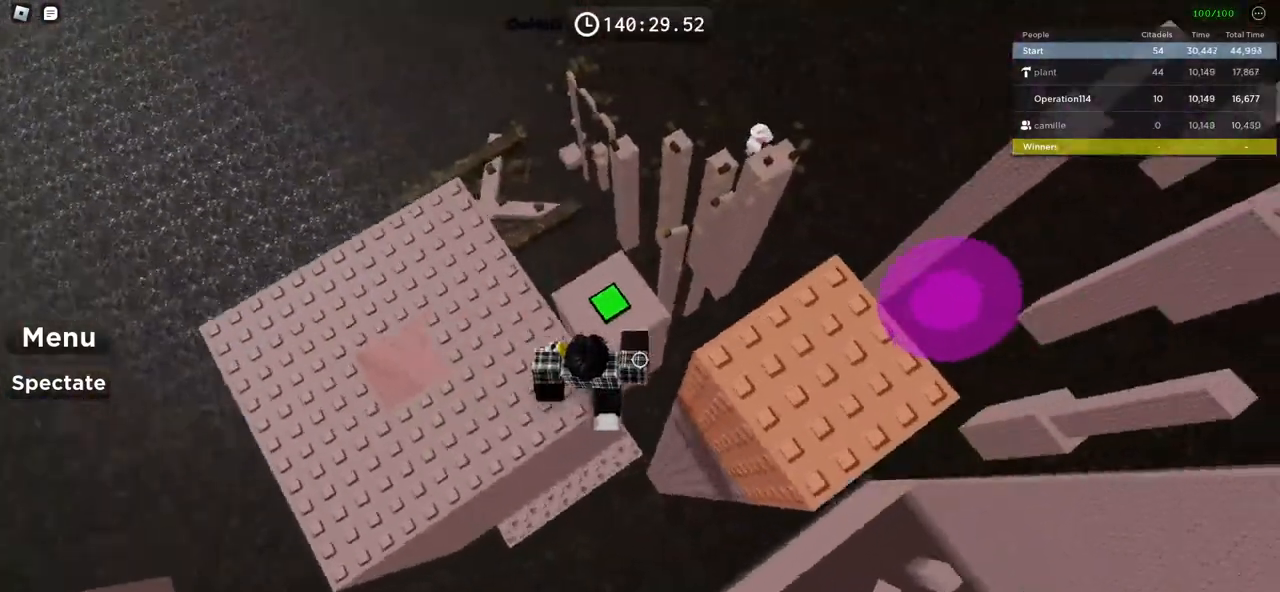
{"keys": [], "events": [[134, "space", "up"], [500, "d", "up"]]}
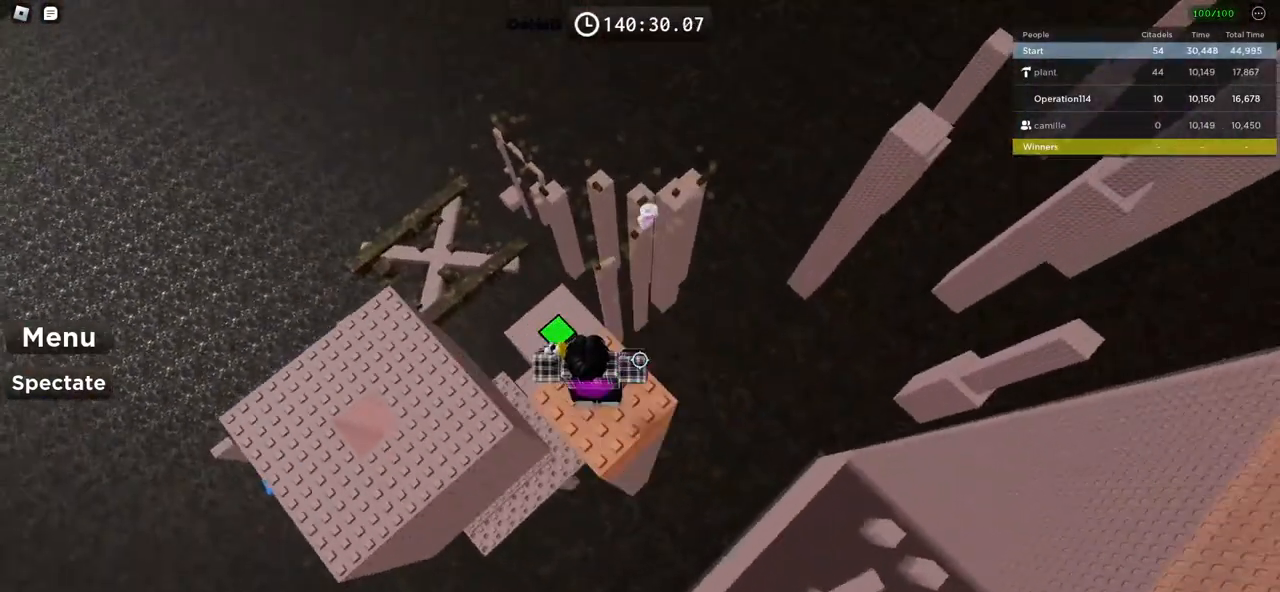
{"keys": [], "events": [[334, "shift", "down"], [450, "shift", "up"]]}